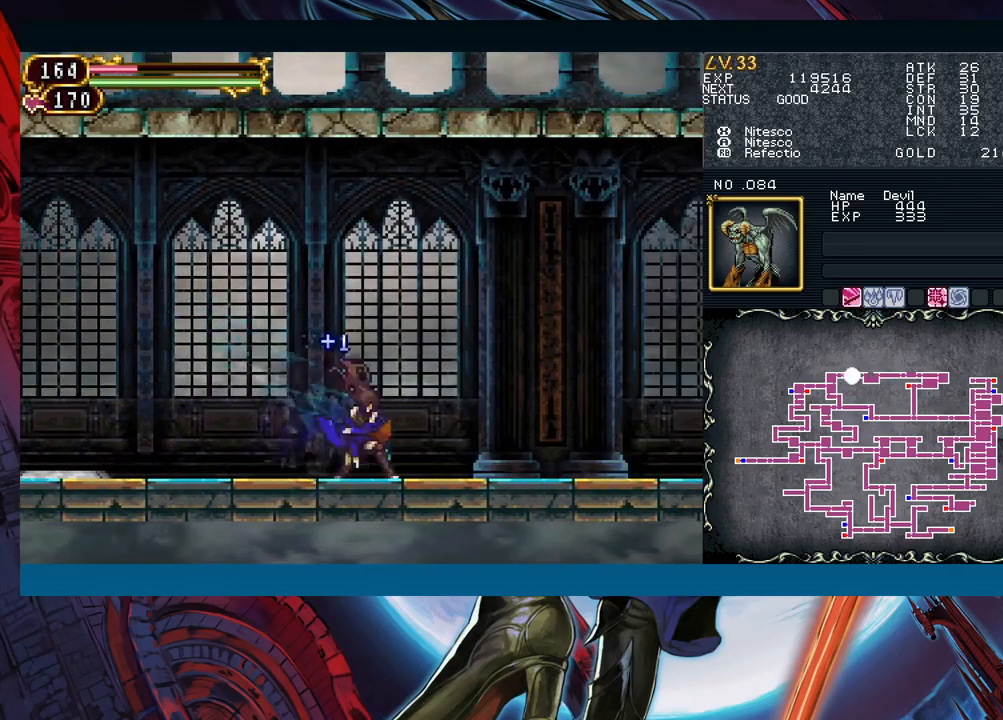
Gameplay with a controller (Xbox layout); each line is a JSON object with the inputs held at the frame after it. "events" lists button and stick changes between this image and that frame as [ms after this image, input, new state], when the widget could be followed in between. Not read: L2 L3 R2 R3 right_stick.
{"buttons": [], "left_stick": "down-right", "events": [[83, "B", "down"], [100, "B", "up"], [100, "left_stick", "right"], [317, "left_stick", "left"], [367, "B", "down"], [400, "B", "up"], [400, "left_stick", "down-right"]]}
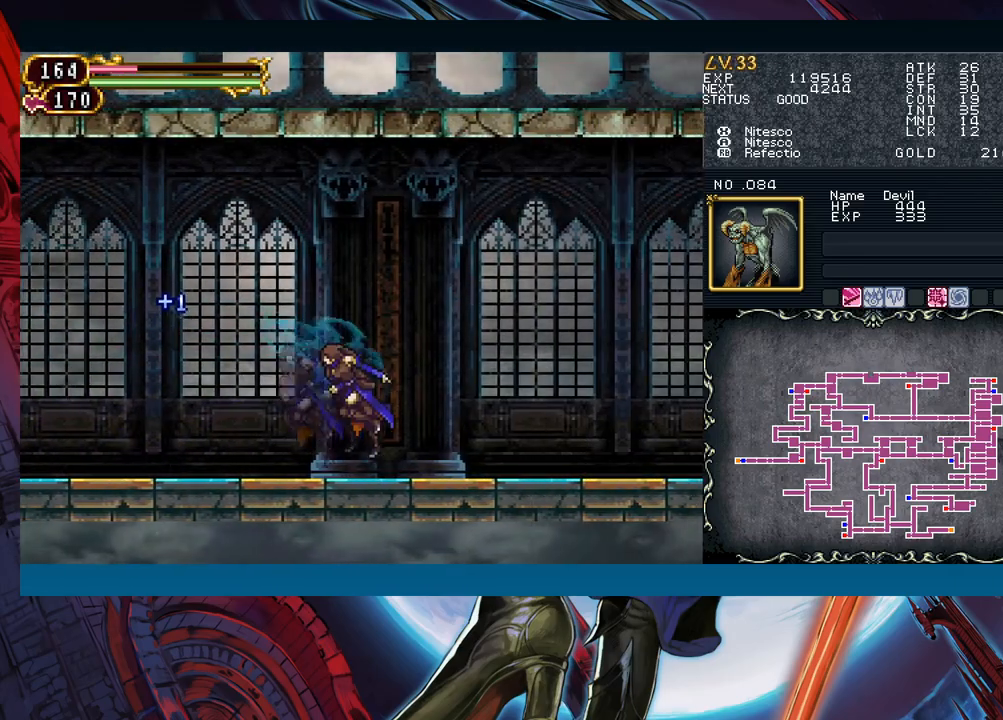
{"buttons": [], "left_stick": "down-right", "events": [[100, "left_stick", "left"], [167, "B", "down"], [200, "B", "up"], [200, "left_stick", "down-right"], [400, "left_stick", "left"], [467, "B", "down"], [483, "left_stick", "down-right"], [500, "B", "up"]]}
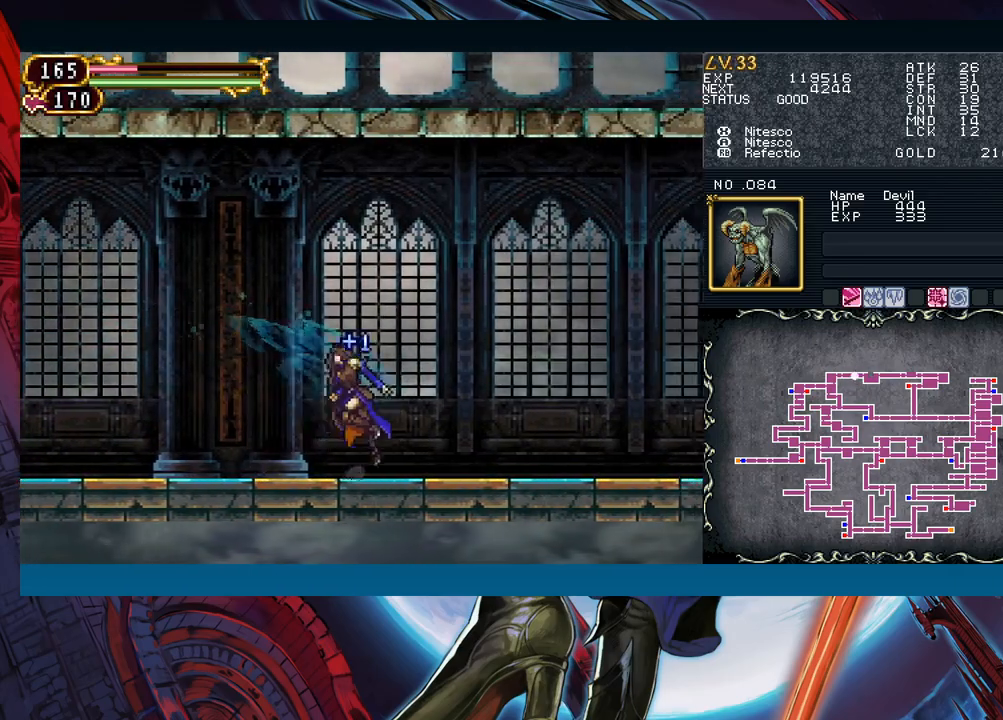
{"buttons": [], "left_stick": "left", "events": [[200, "left_stick", "left"], [250, "B", "down"], [300, "B", "up"], [300, "left_stick", "down-right"], [500, "left_stick", "left"]]}
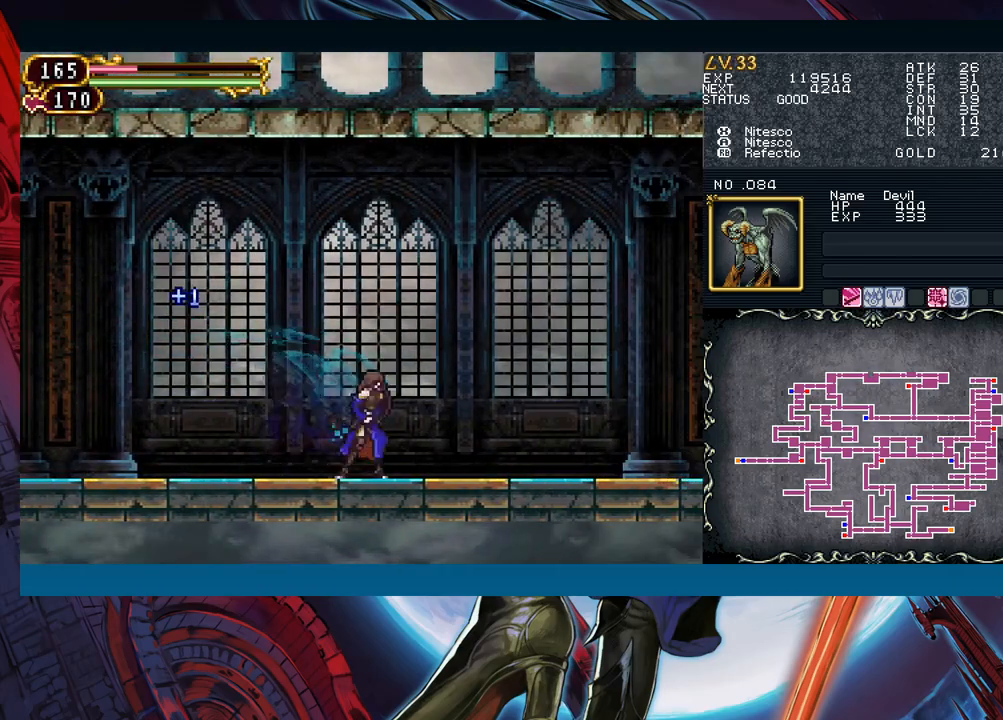
{"buttons": [], "left_stick": "down-right", "events": [[50, "B", "down"], [100, "B", "up"], [100, "left_stick", "down-right"], [300, "left_stick", "up-left"], [350, "B", "down"], [383, "B", "up"], [383, "left_stick", "down-right"]]}
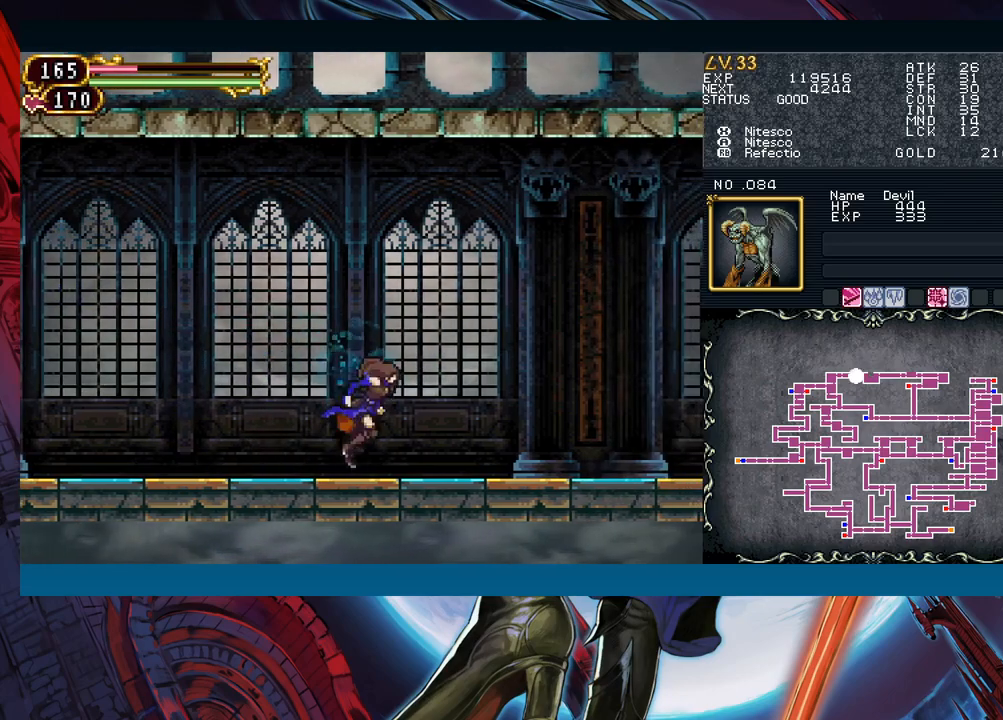
{"buttons": [], "left_stick": "down-right", "events": [[117, "left_stick", "center"], [167, "left_stick", "down-right"], [367, "left_stick", "left"], [450, "B", "down"], [450, "left_stick", "down-right"], [467, "B", "up"]]}
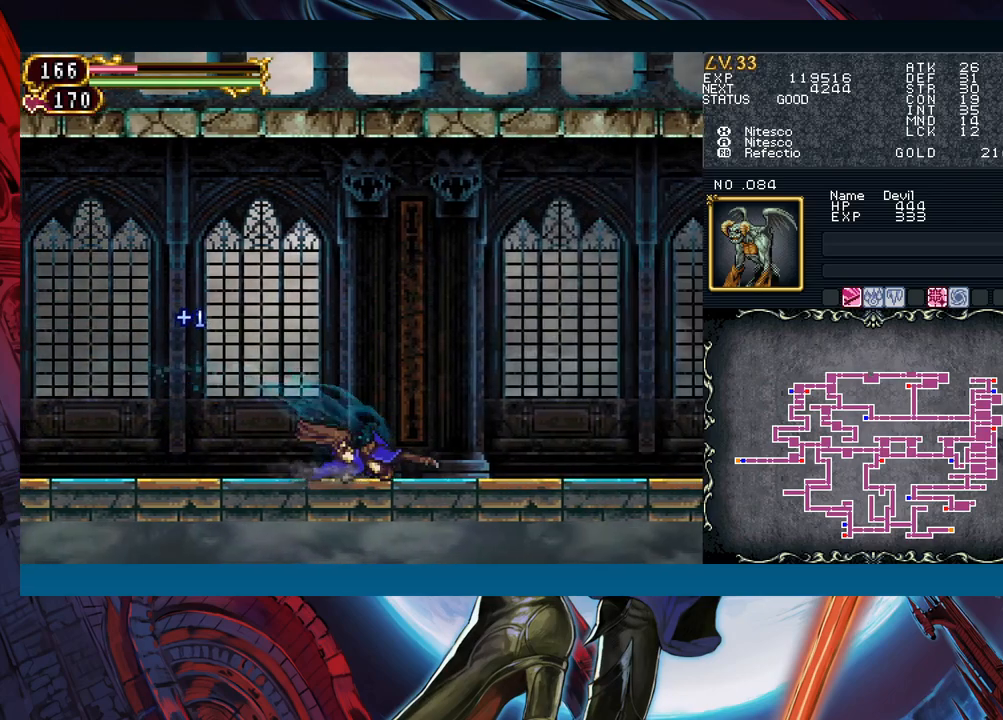
{"buttons": [], "left_stick": "down-right", "events": [[400, "left_stick", "left"], [450, "B", "down"], [467, "B", "up"], [483, "left_stick", "down-right"]]}
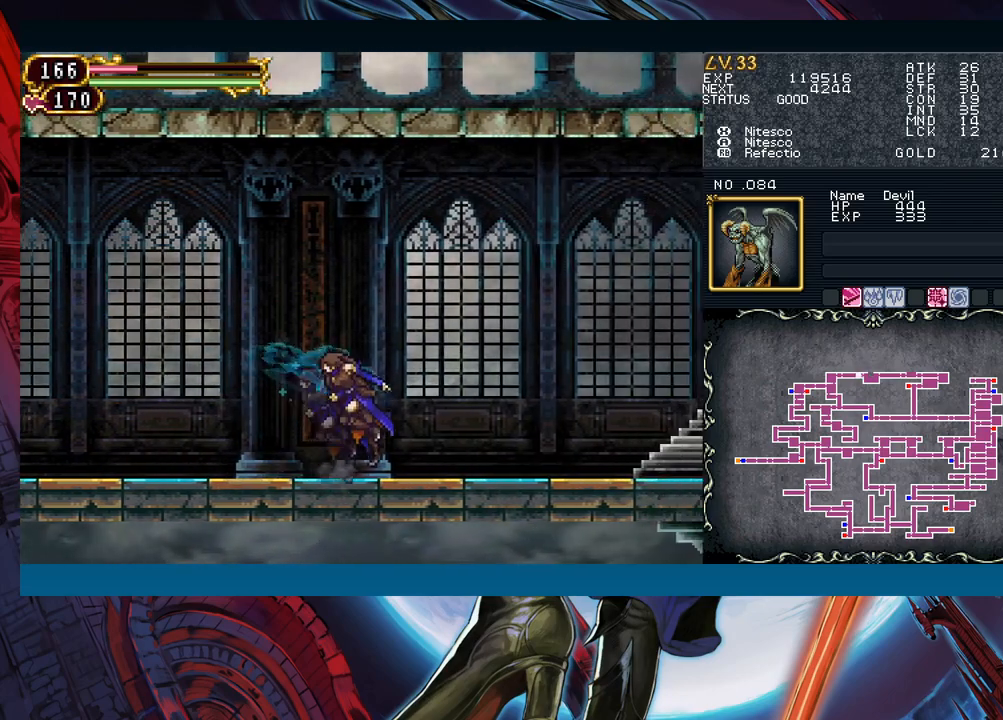
{"buttons": [], "left_stick": "left", "events": [[183, "left_stick", "left"], [250, "B", "down"], [267, "B", "up"], [267, "left_stick", "down-right"], [483, "left_stick", "left"]]}
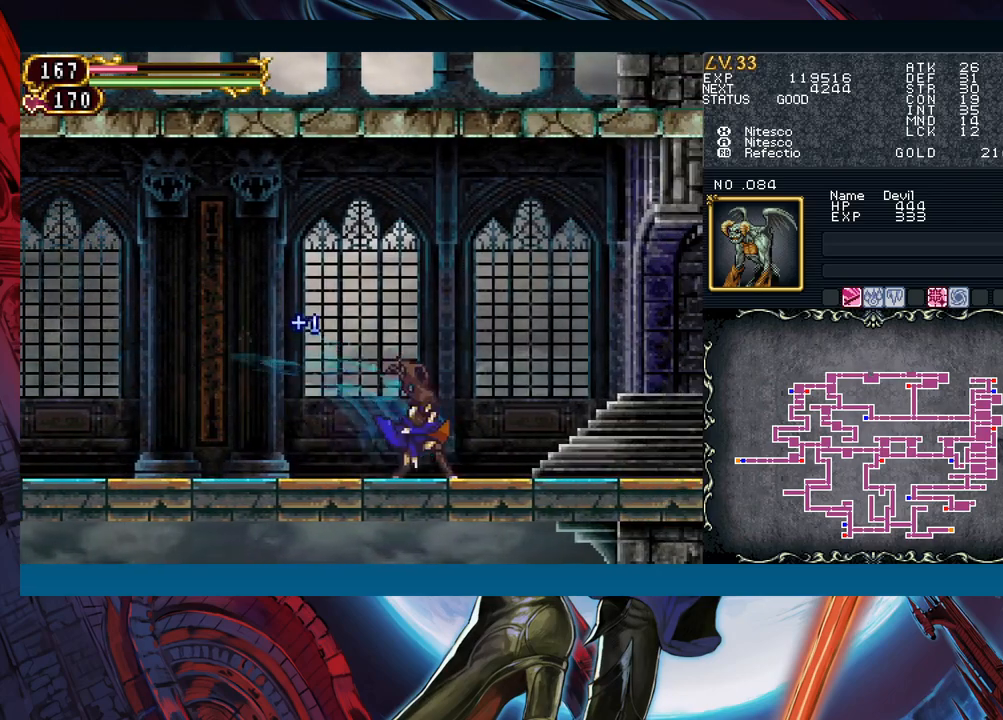
{"buttons": [], "left_stick": "down-right", "events": [[50, "B", "down"], [67, "B", "up"], [67, "left_stick", "down-right"], [267, "left_stick", "left"], [350, "B", "down"], [367, "left_stick", "down-right"], [383, "B", "up"]]}
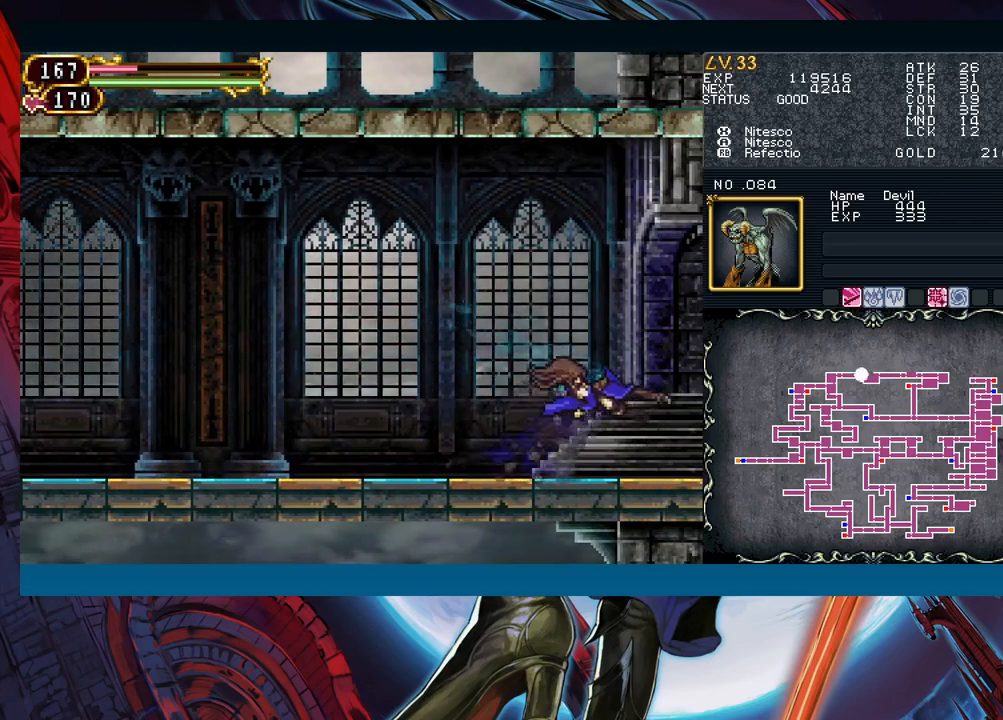
{"buttons": [], "left_stick": "down-right", "events": [[50, "left_stick", "left"], [100, "B", "down"], [133, "B", "up"], [133, "left_stick", "down-right"], [367, "left_stick", "left"], [433, "B", "down"], [450, "B", "up"], [467, "left_stick", "down-right"]]}
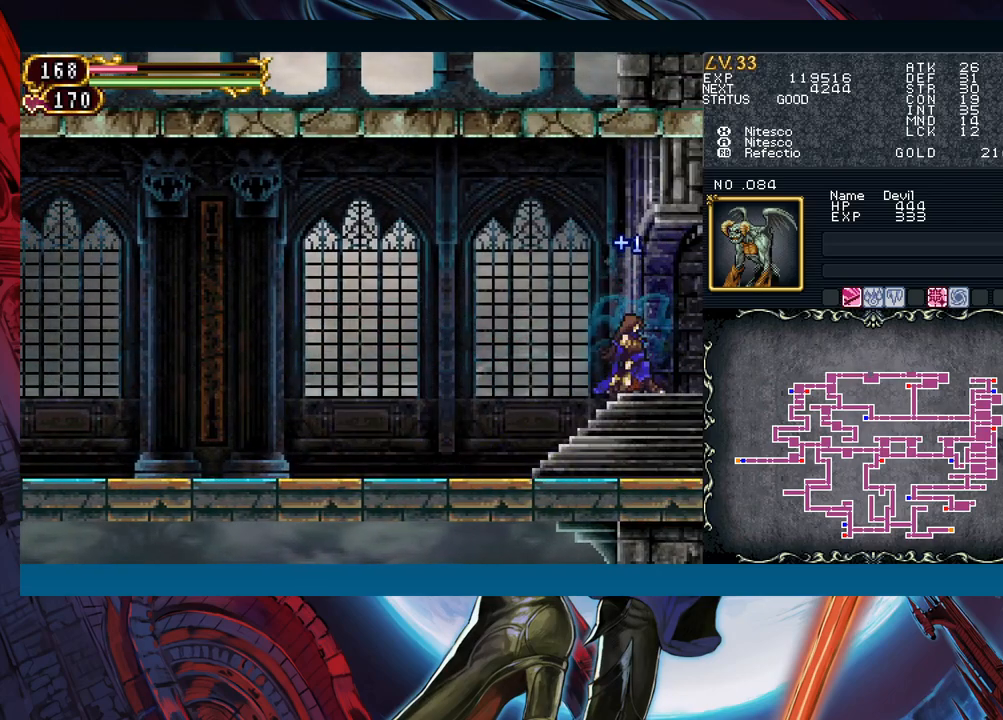
{"buttons": [], "left_stick": "right", "events": [[233, "left_stick", "left"], [300, "B", "down"], [317, "B", "up"], [317, "left_stick", "right"]]}
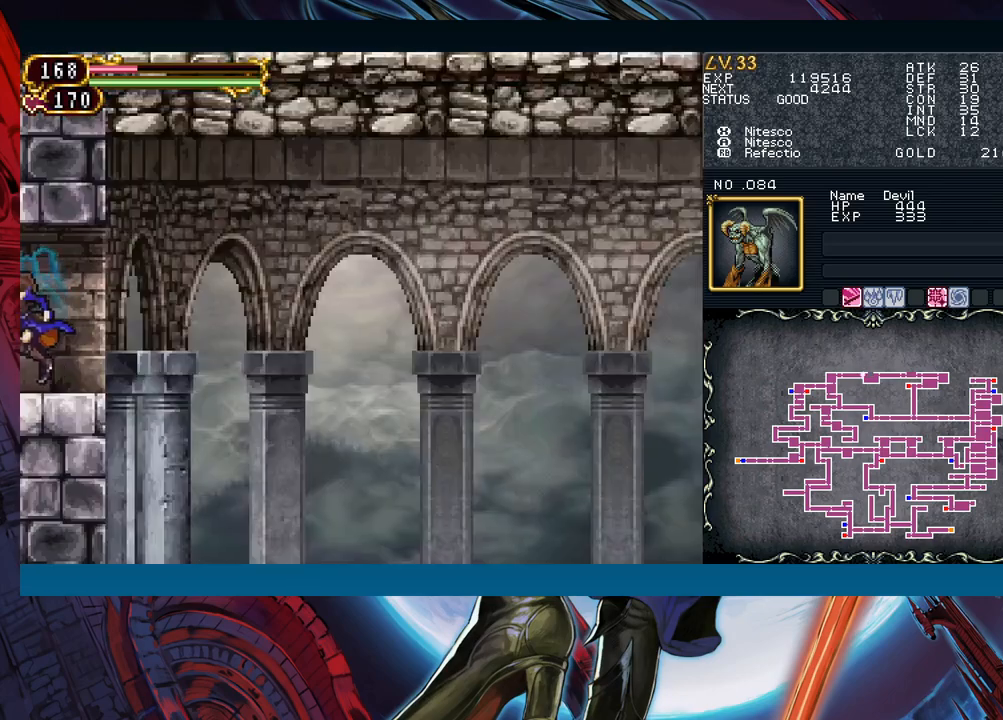
{"buttons": ["B"], "left_stick": "down-right", "events": [[133, "left_stick", "up-left"], [183, "B", "down"], [217, "left_stick", "down-right"], [233, "B", "up"], [450, "B", "down"]]}
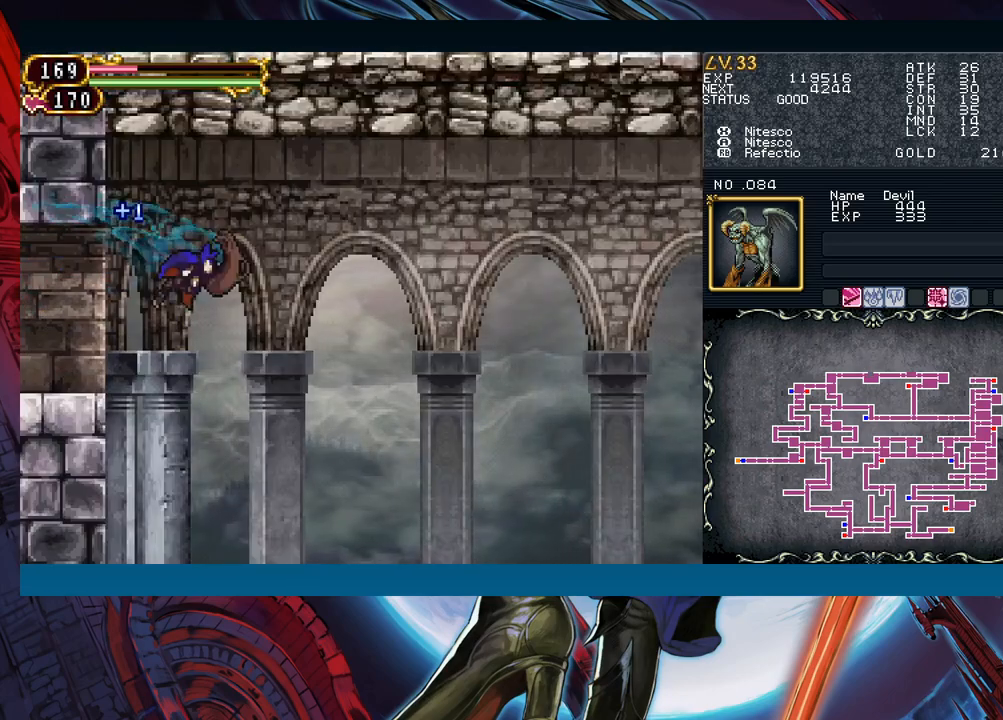
{"buttons": [], "left_stick": "right", "events": [[150, "B", "up"], [300, "left_stick", "right"]]}
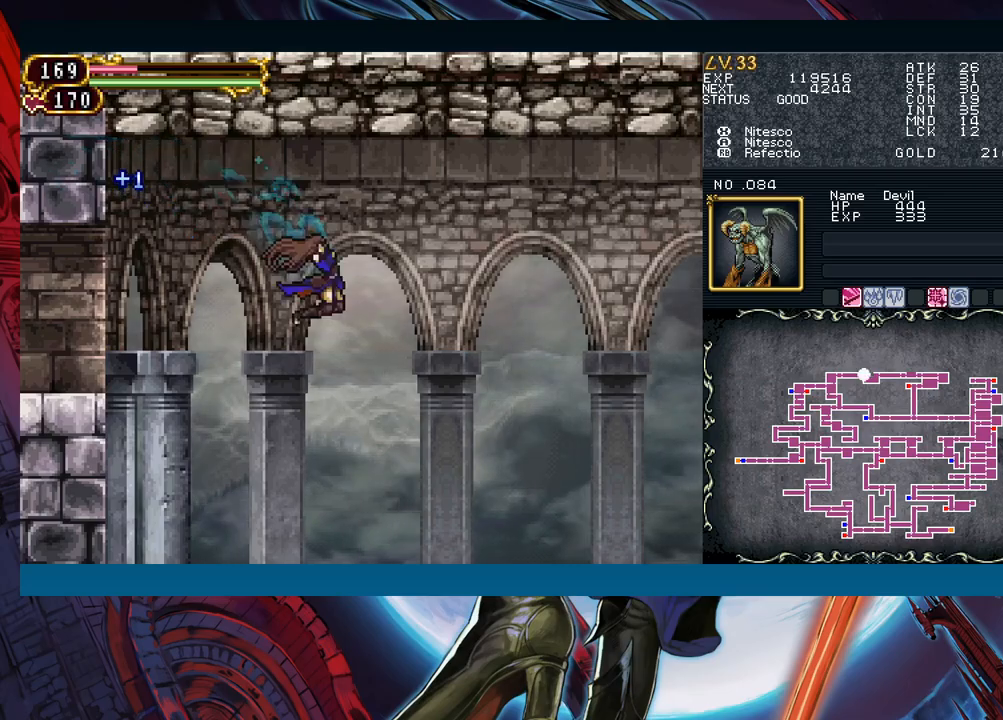
{"buttons": [], "left_stick": "center", "events": [[250, "START", "down"], [300, "left_stick", "center"], [383, "START", "up"]]}
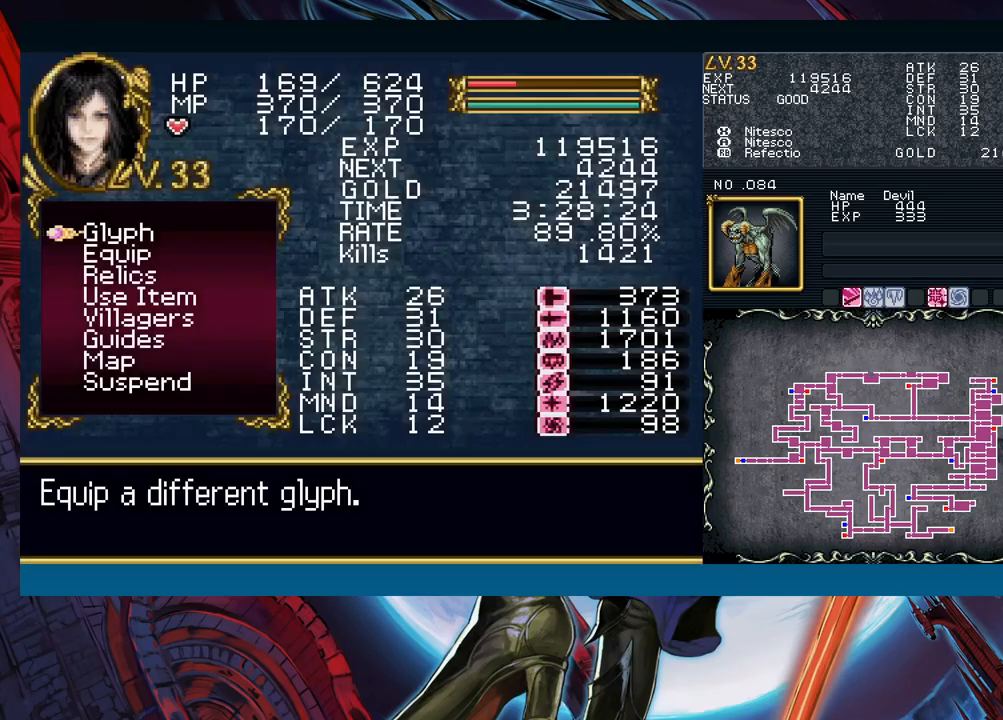
{"buttons": [], "left_stick": "right", "events": [[17, "A", "down"], [83, "A", "up"], [317, "B", "down"], [367, "B", "up"], [367, "left_stick", "right"]]}
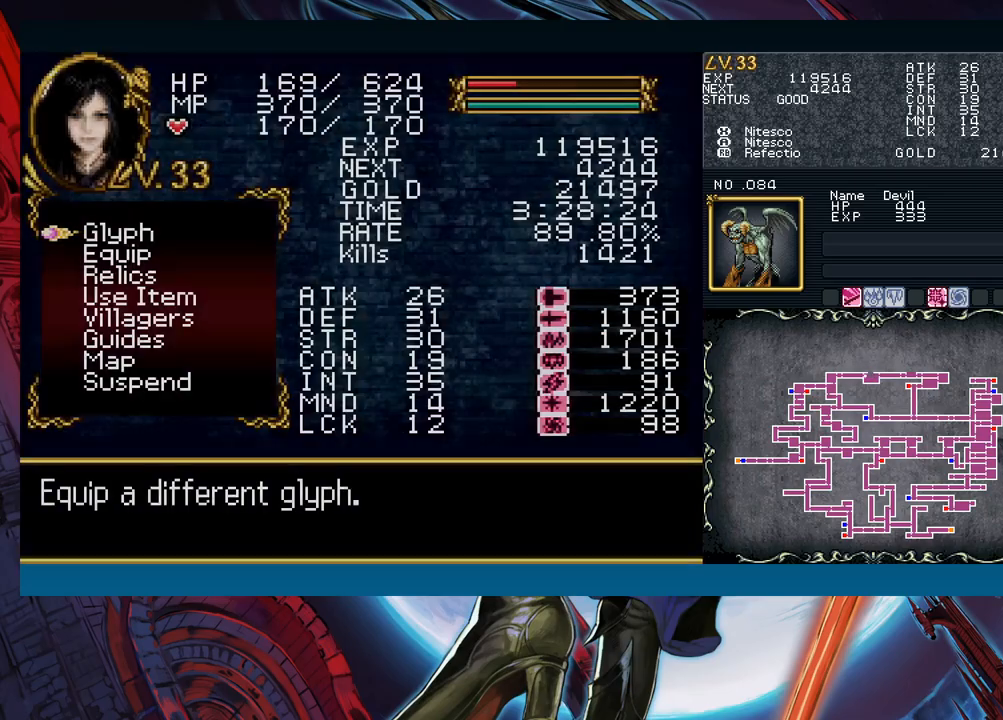
{"buttons": ["START"], "left_stick": "right", "events": [[83, "B", "down"], [183, "B", "up"], [467, "START", "down"]]}
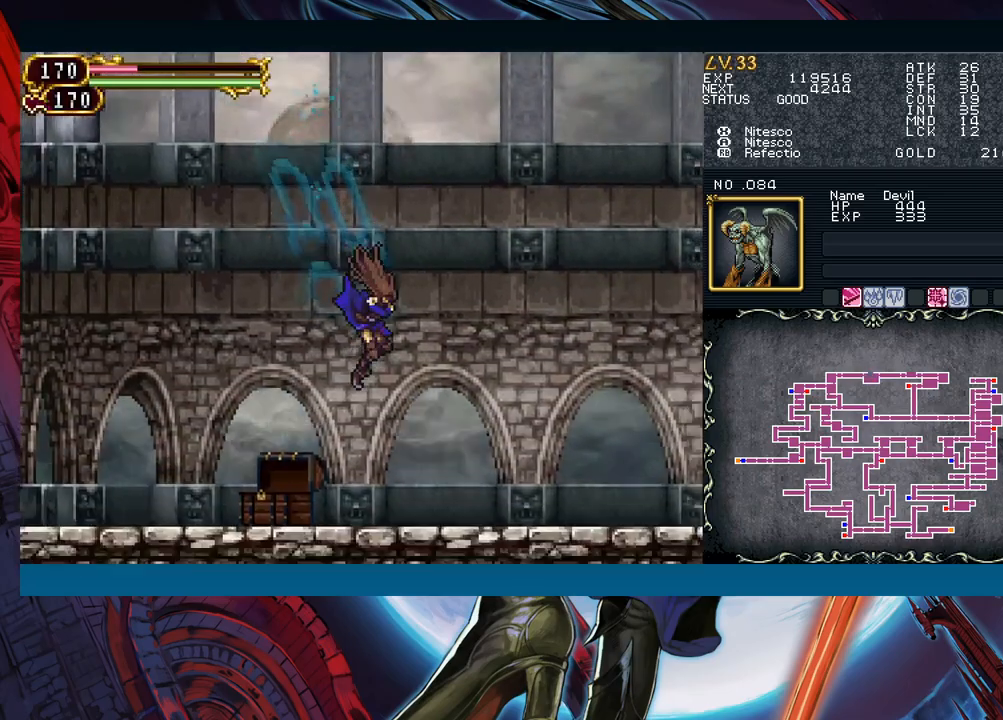
{"buttons": [], "left_stick": "down", "events": [[67, "START", "up"], [183, "left_stick", "center"], [233, "A", "down"], [333, "A", "up"], [500, "left_stick", "down"]]}
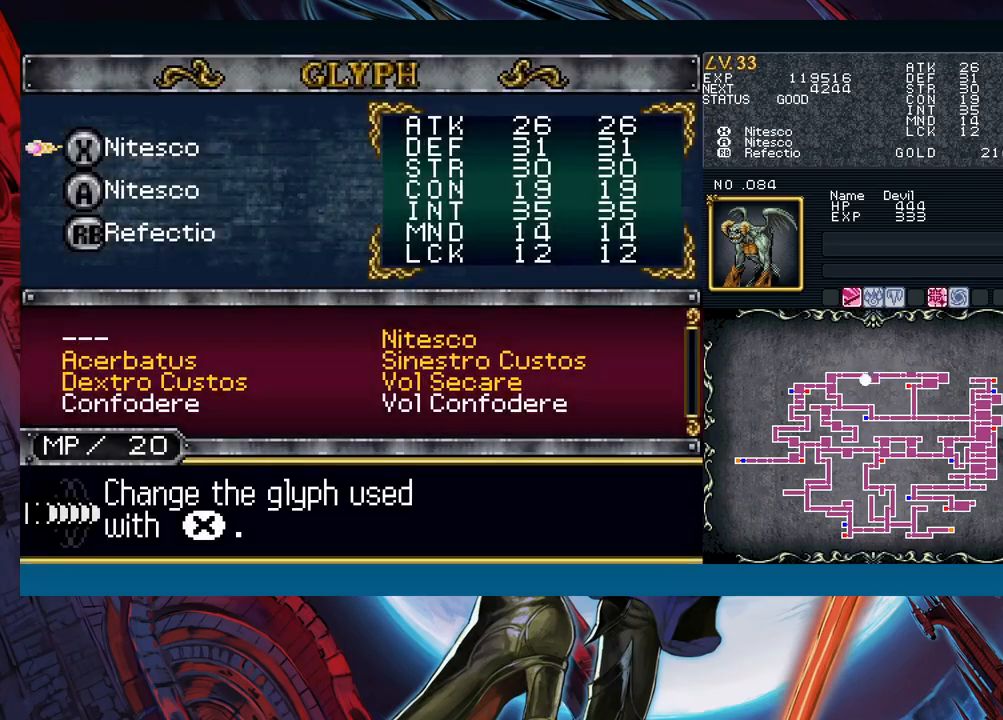
{"buttons": [], "left_stick": "left", "events": [[83, "left_stick", "center"], [150, "left_stick", "down"], [217, "A", "down"], [250, "left_stick", "center"], [300, "A", "up"], [383, "left_stick", "down"], [500, "left_stick", "left"]]}
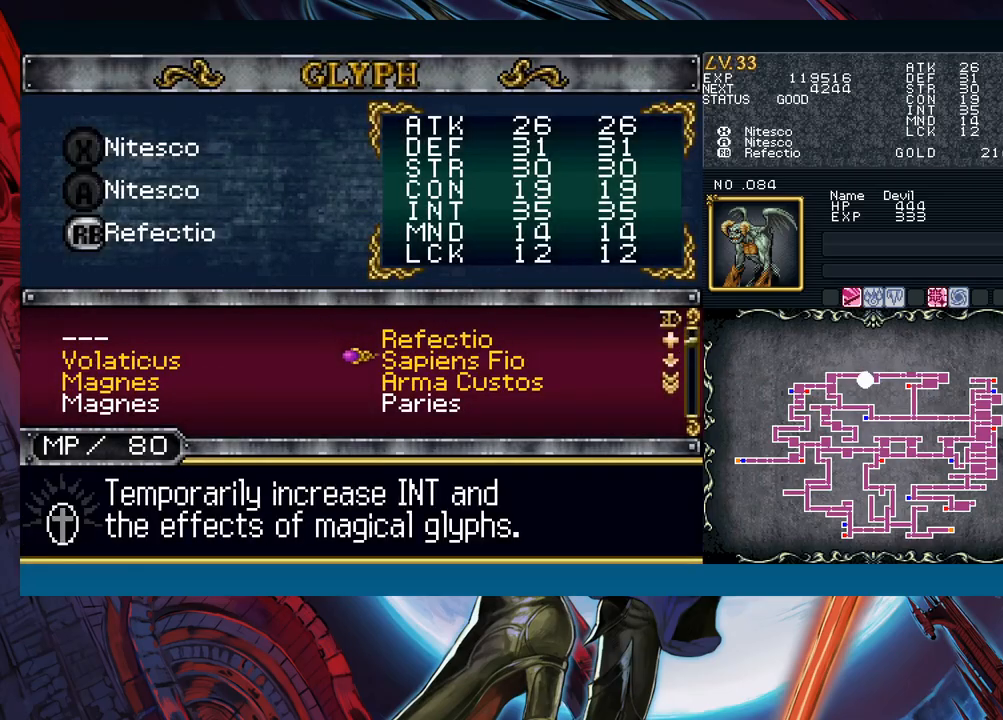
{"buttons": ["B"], "left_stick": "right", "events": [[83, "left_stick", "center"], [100, "A", "down"], [150, "A", "up"], [217, "B", "down"], [300, "B", "up"], [467, "B", "down"], [467, "left_stick", "right"]]}
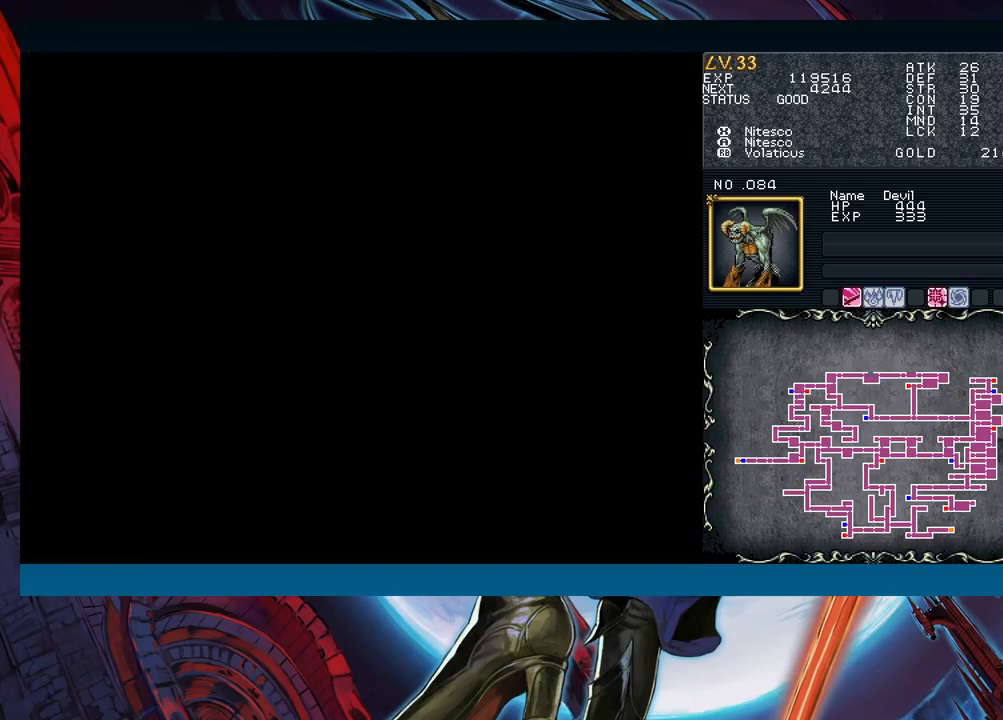
{"buttons": [], "left_stick": "up-right", "events": [[67, "left_stick", "up-right"], [100, "B", "up"], [117, "R1", "down"], [250, "R1", "up"]]}
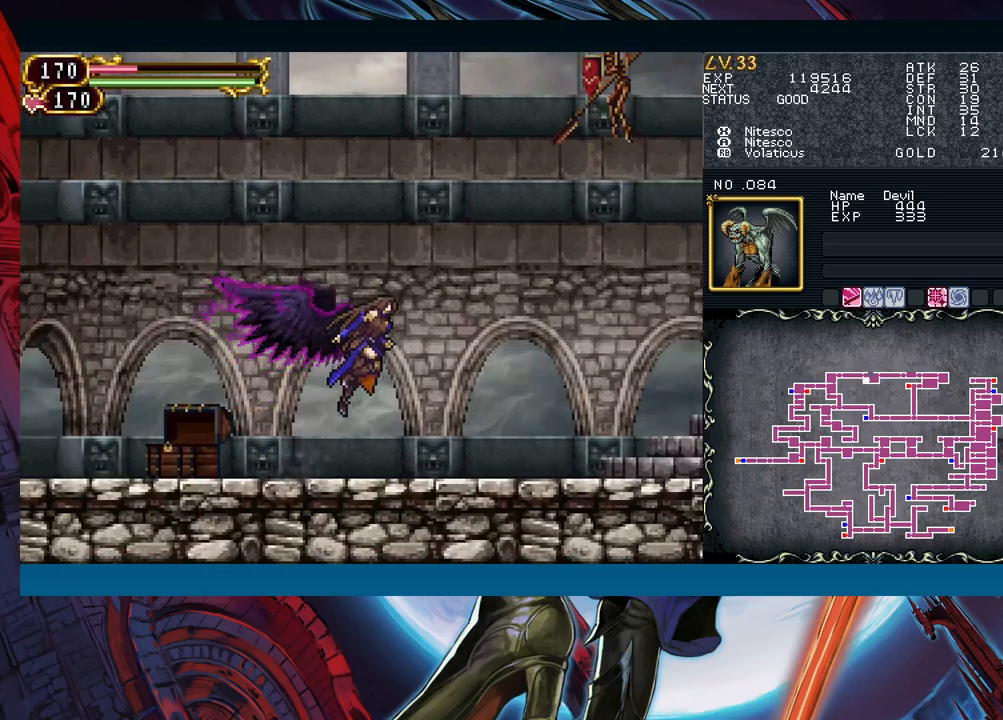
{"buttons": [], "left_stick": "up-left", "events": [[233, "left_stick", "up-left"]]}
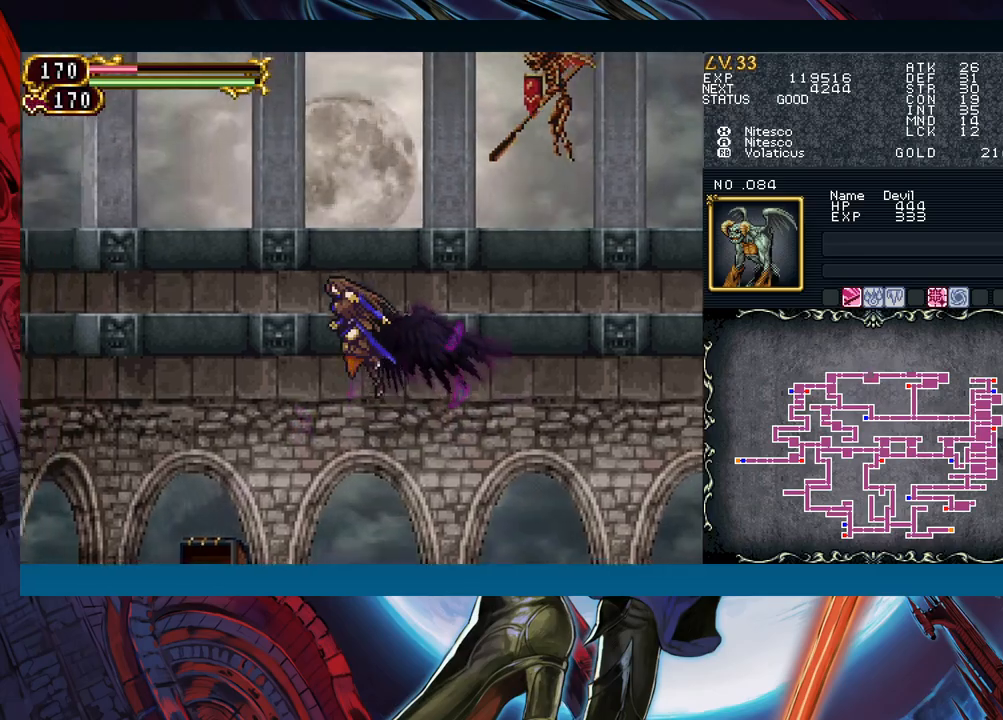
{"buttons": [], "left_stick": "up-left", "events": []}
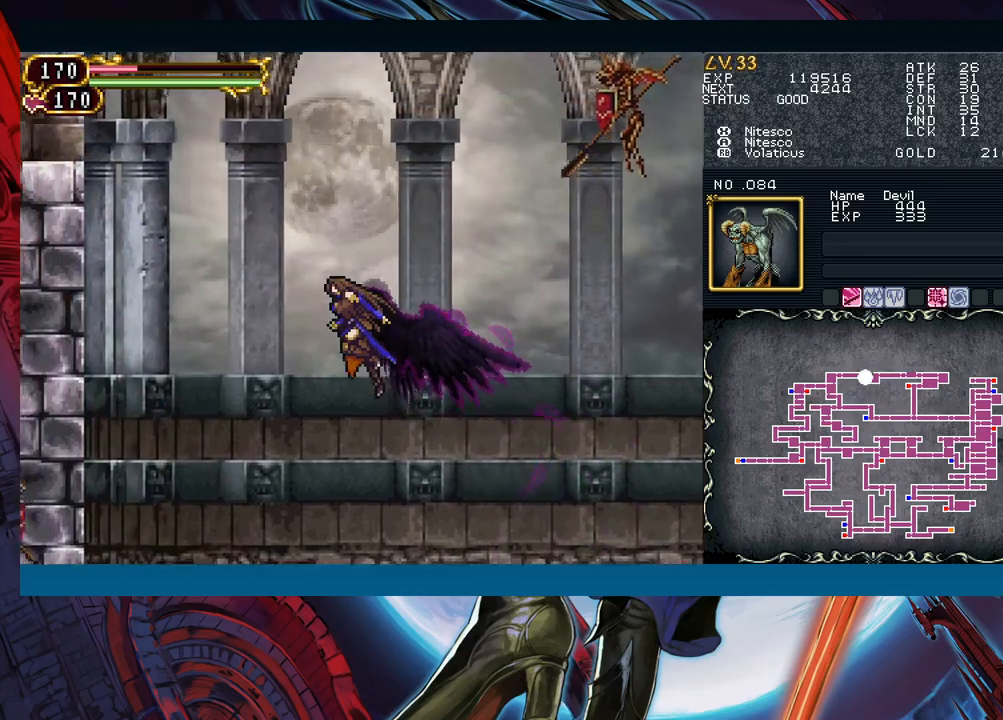
{"buttons": [], "left_stick": "up-right", "events": [[317, "left_stick", "up-right"]]}
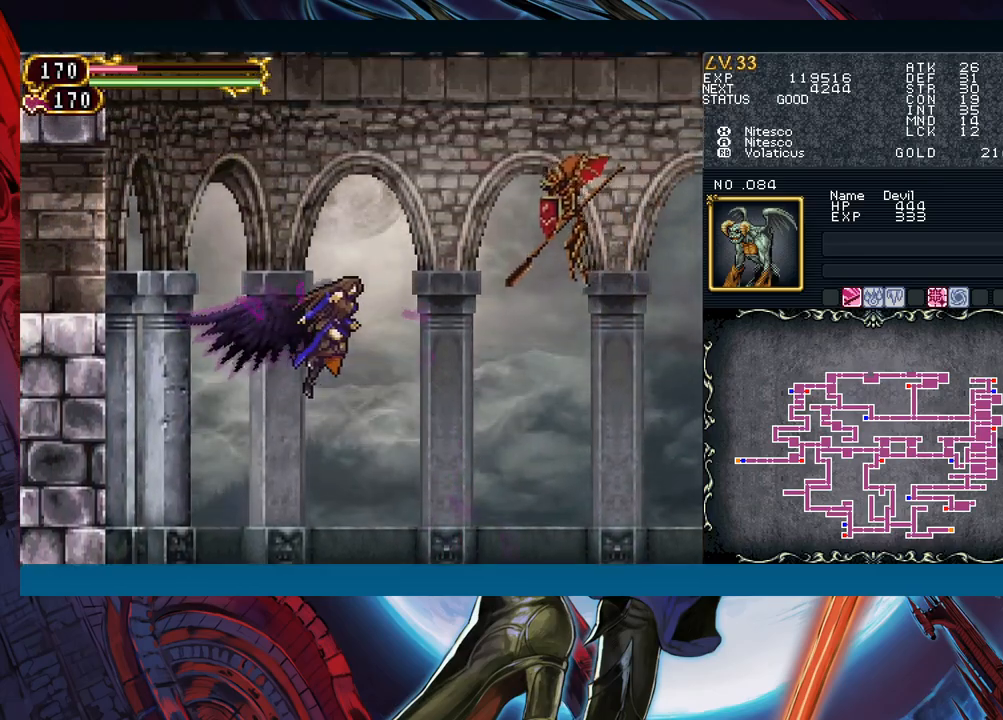
{"buttons": [], "left_stick": "up-right", "events": [[83, "X", "down"], [183, "X", "up"]]}
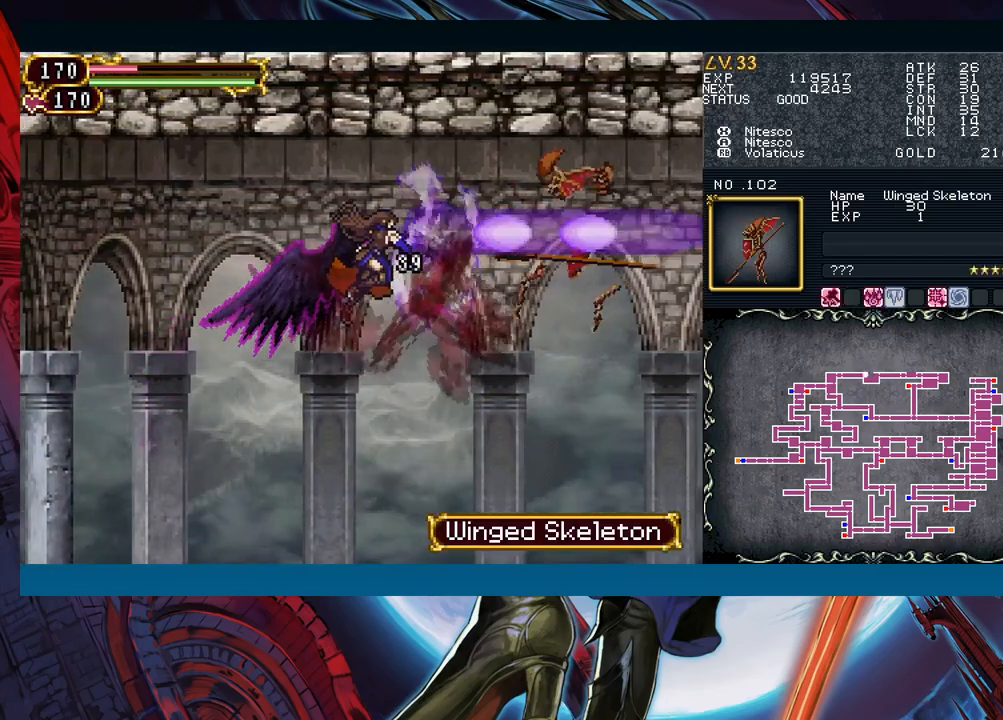
{"buttons": [], "left_stick": "down-right", "events": [[200, "left_stick", "down-right"]]}
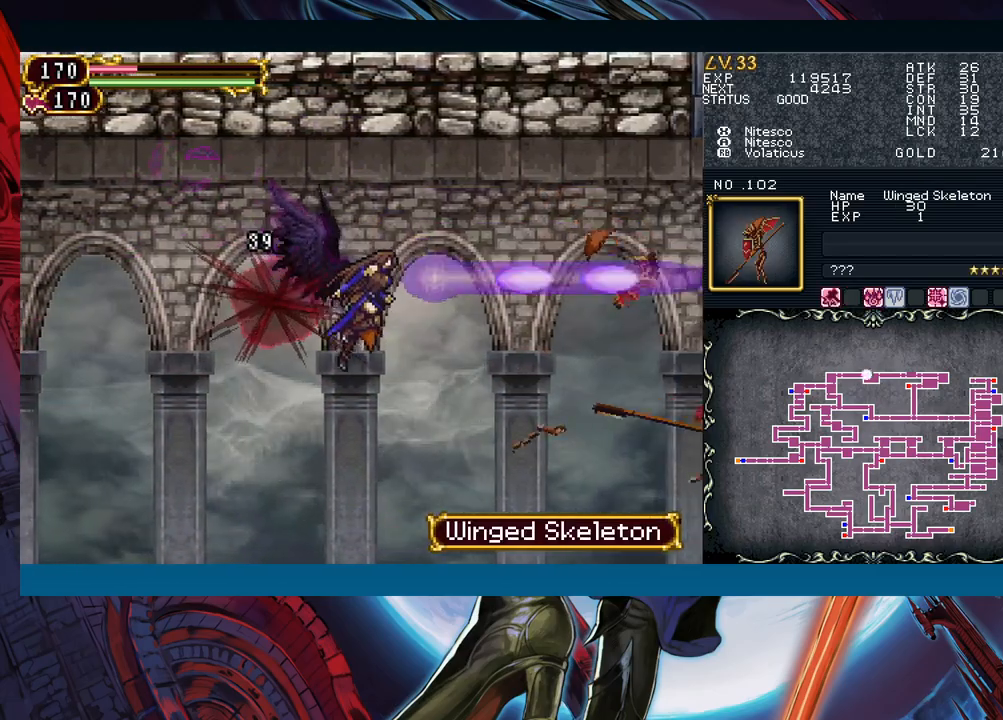
{"buttons": [], "left_stick": "up-right", "events": [[300, "left_stick", "up-right"]]}
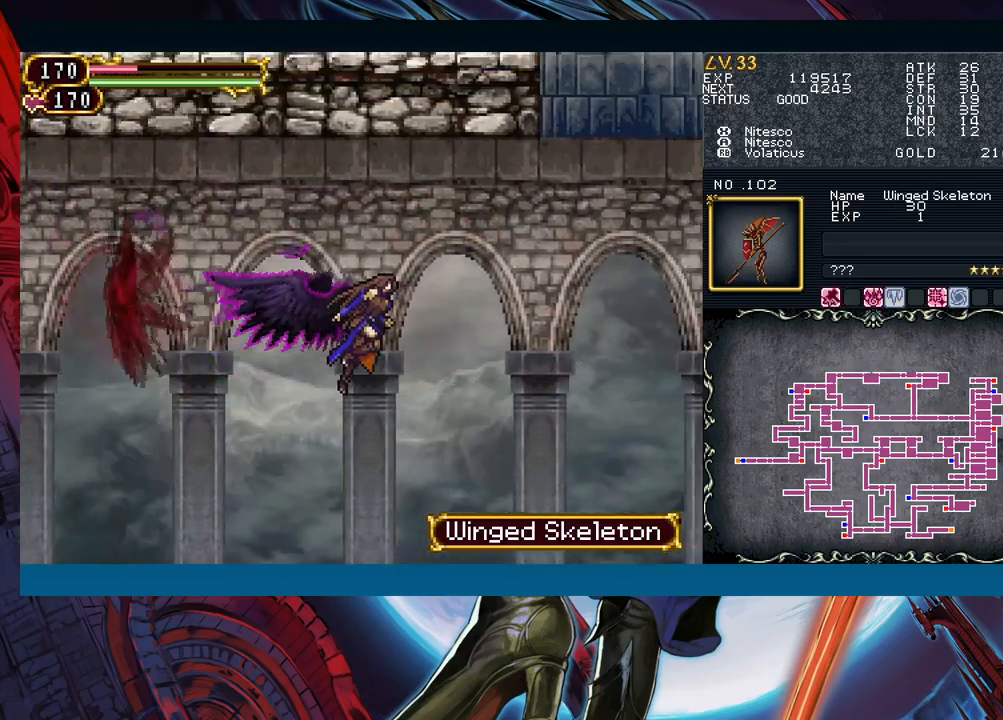
{"buttons": [], "left_stick": "up-right", "events": []}
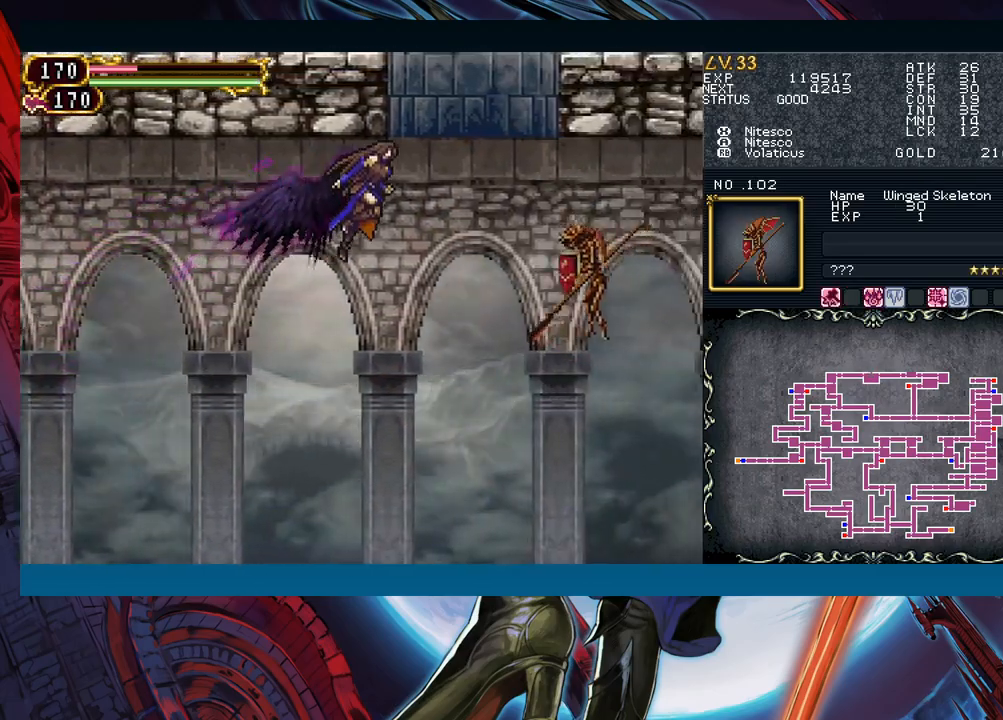
{"buttons": [], "left_stick": "up", "events": [[167, "left_stick", "up"]]}
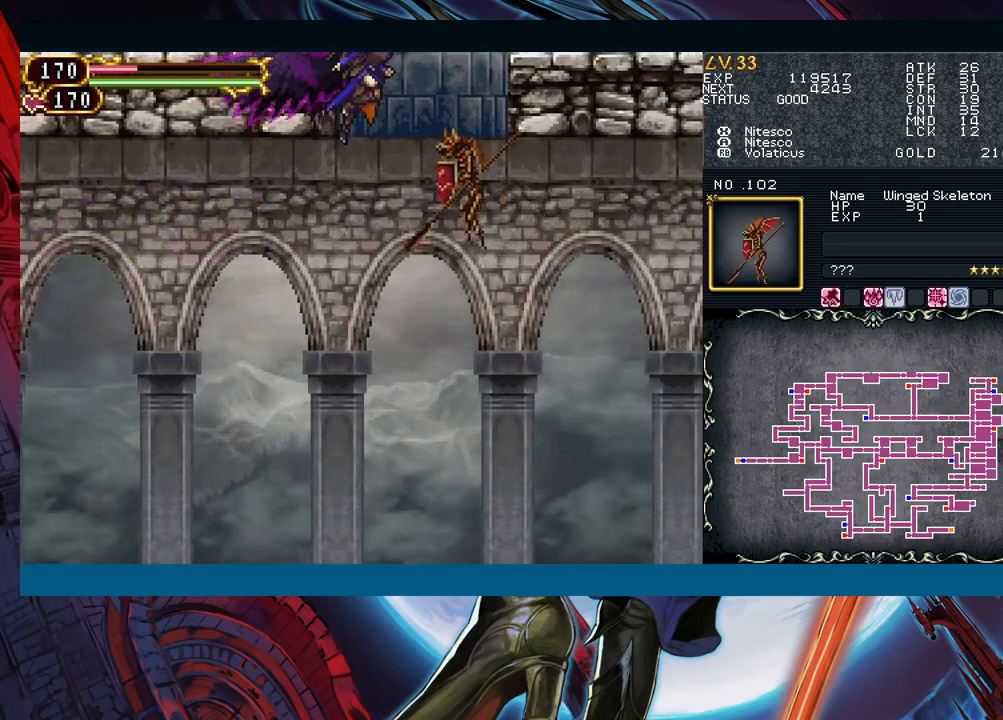
{"buttons": [], "left_stick": "center", "events": [[200, "left_stick", "center"]]}
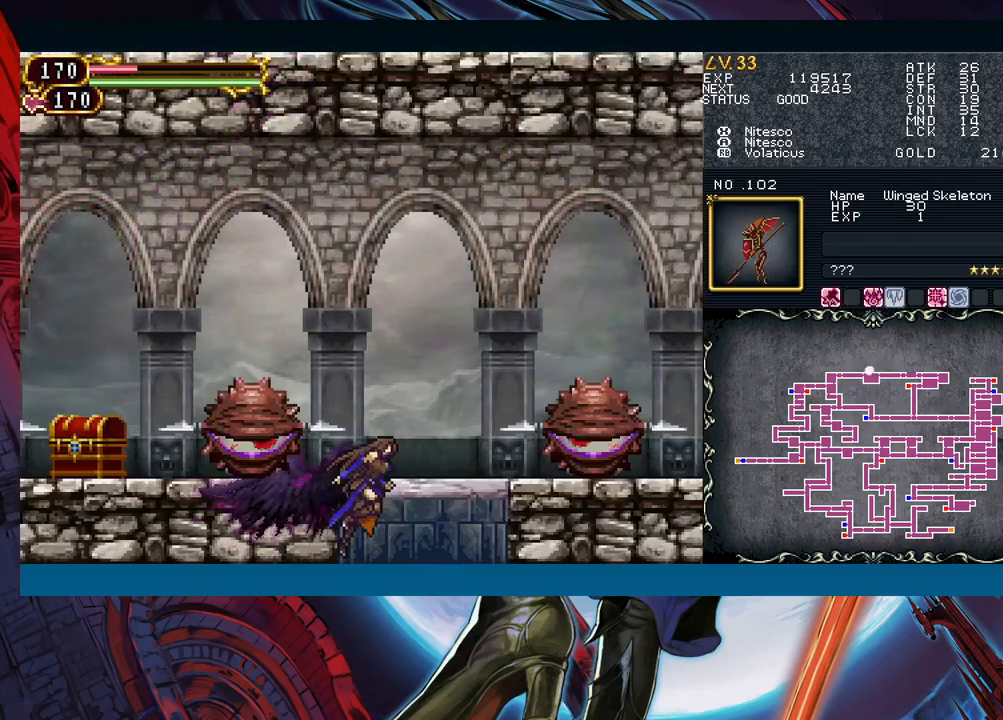
{"buttons": ["X"], "left_stick": "left", "events": [[217, "left_stick", "up-right"], [417, "left_stick", "left"], [450, "X", "down"]]}
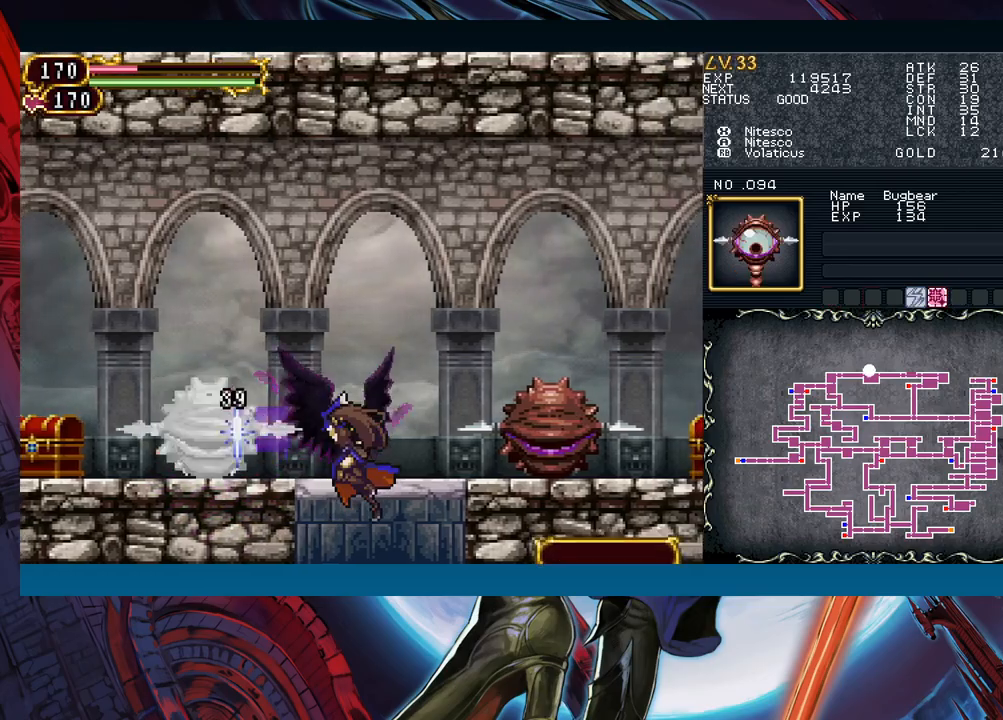
{"buttons": [], "left_stick": "up-left", "events": [[33, "X", "up"], [83, "left_stick", "up-left"], [117, "A", "down"], [183, "A", "up"]]}